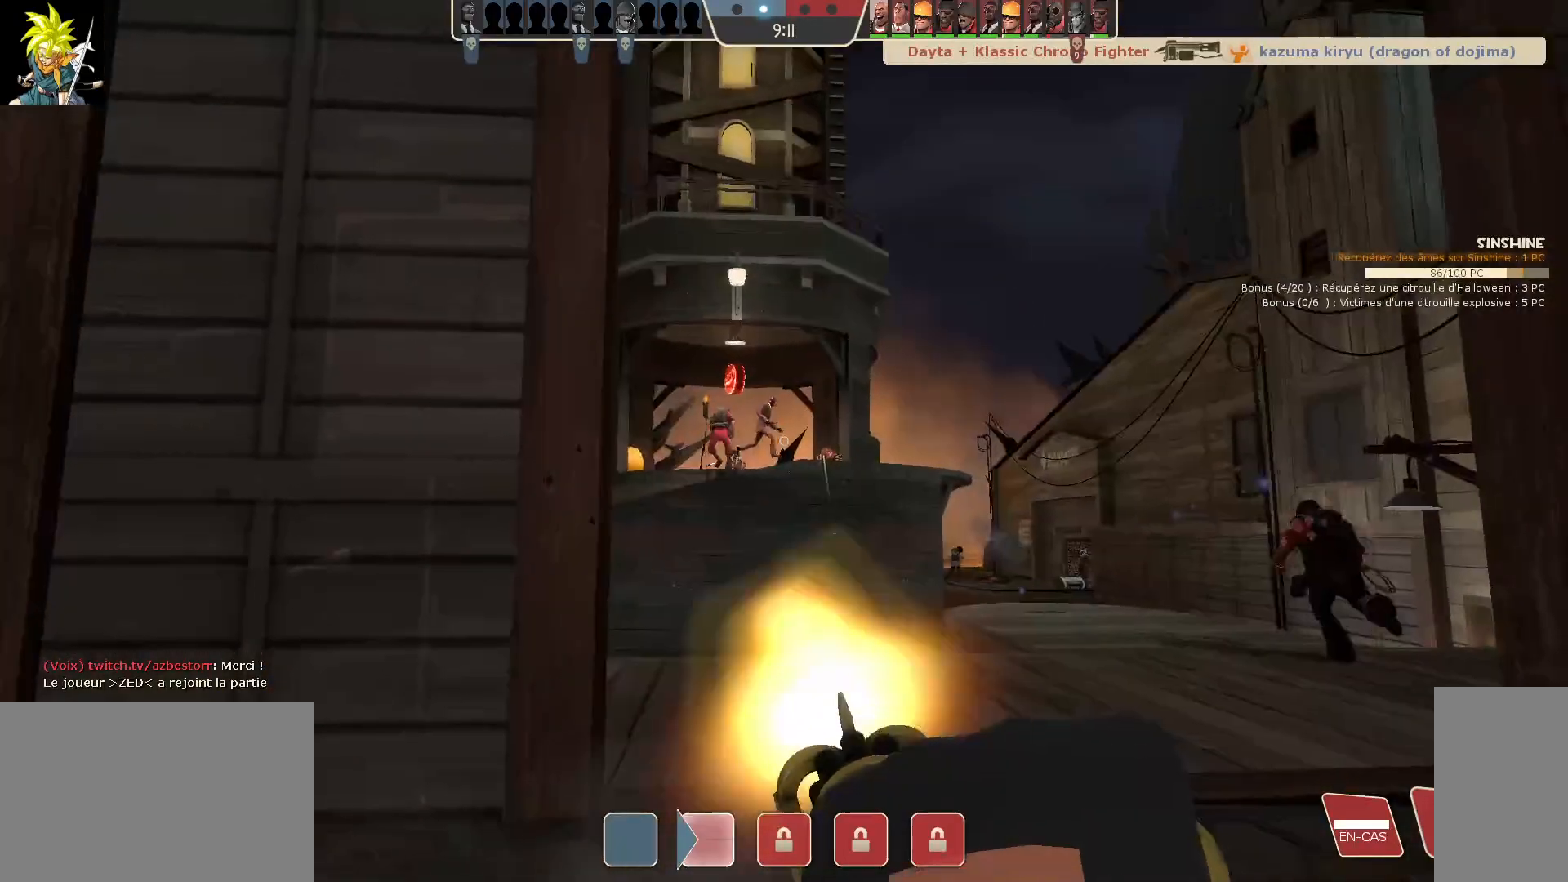
Gameplay with keyboard and mouse; each line is a JSON object with the keys and mouse buttons held at the frame after it. "events" lists presses ("down") and releases ("up") of "a", "ctrl", "d", "e", "f", "q", "r", "s", "shift", "space", "tab", "z", "mouse_left", "mouse_wheel", "mouse_right", "mouse_mb4" and "mouse_mb5" between this image and that frame as [ms after this image, input, new state], when the widget could be followed in between. "mouse_left", "mouse_wheel", "mouse_right", "mouse_mb4", "mouse_mb5" = the "left", "wheel", "right", "mb4", "mb5" buttons of the "mouse" list. No other keys are recorded. "wheel" means that the mouse wheel is clicked or scrolled. Mouse movement is not recorded.
{"keys": ["d"], "mouse": ["left"], "events": []}
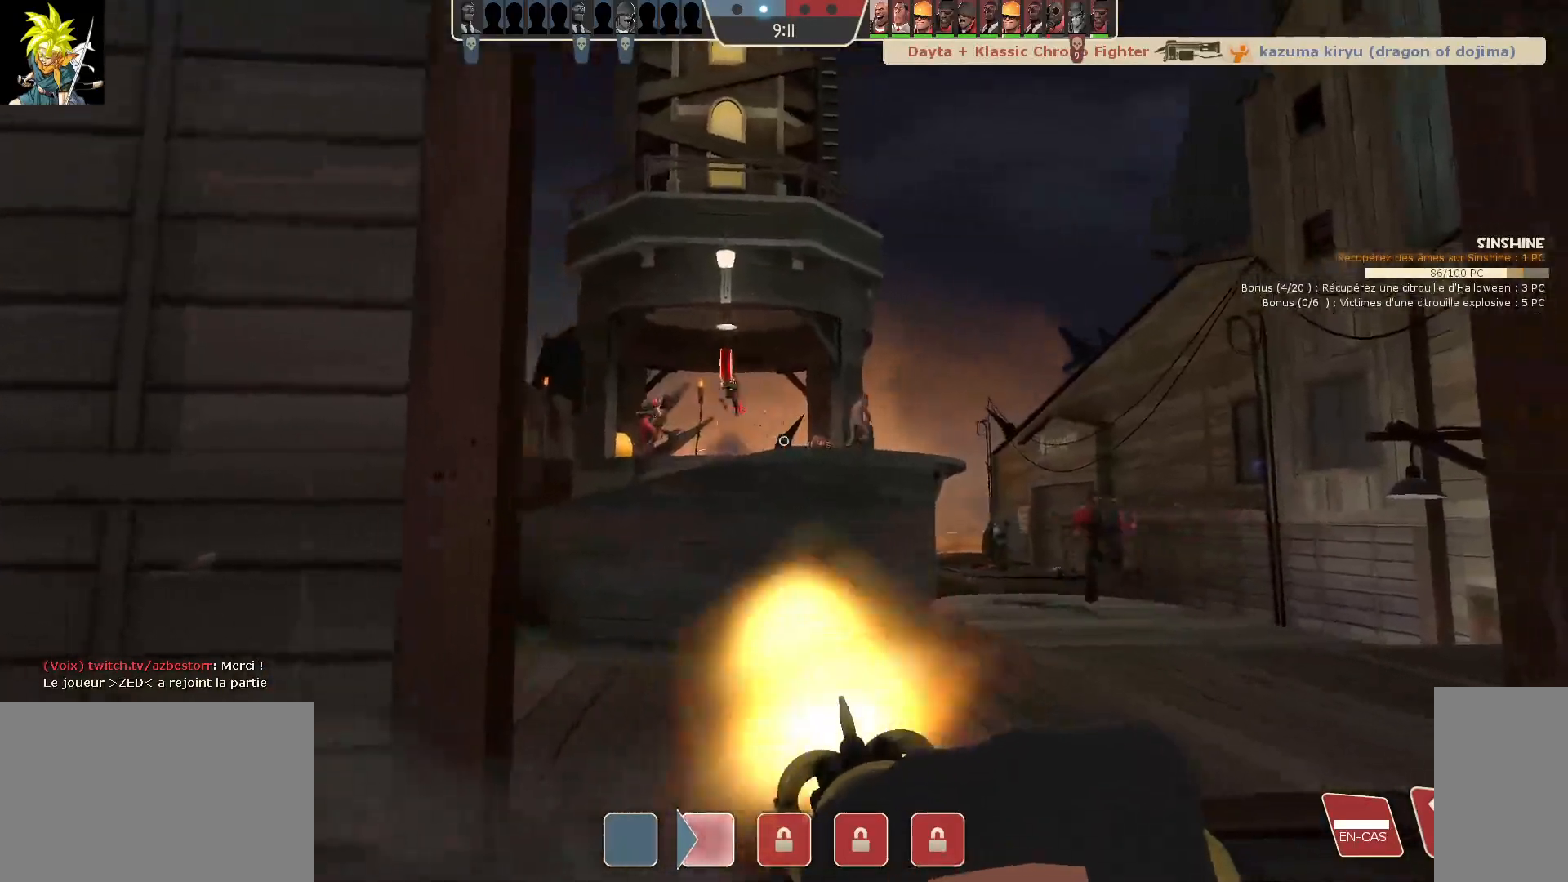
{"keys": ["d"], "mouse": ["left"], "events": []}
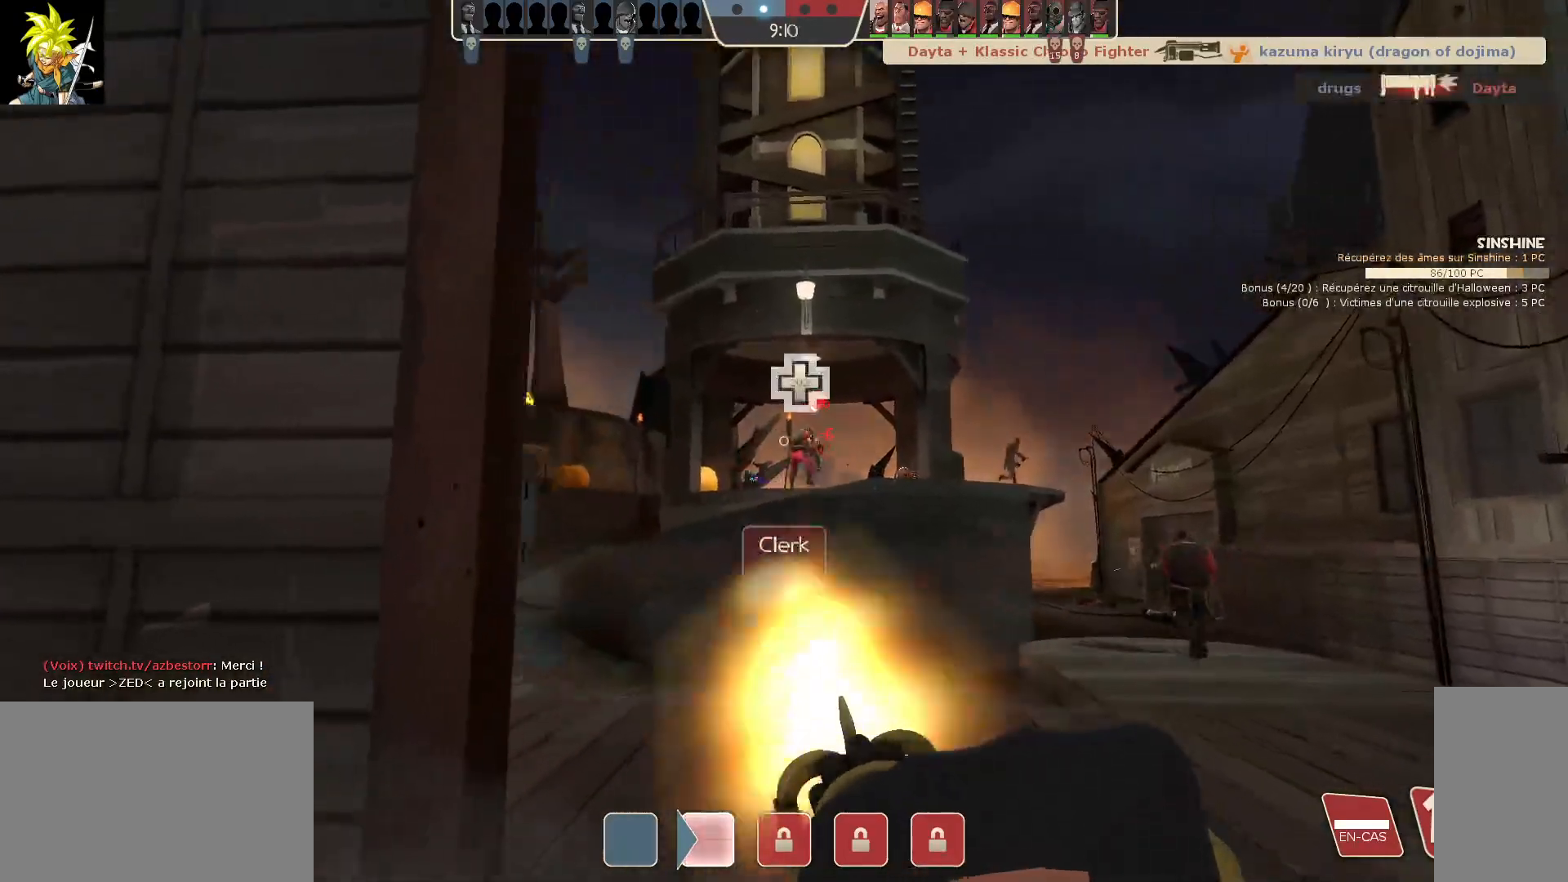
{"keys": ["d"], "mouse": ["left"]}
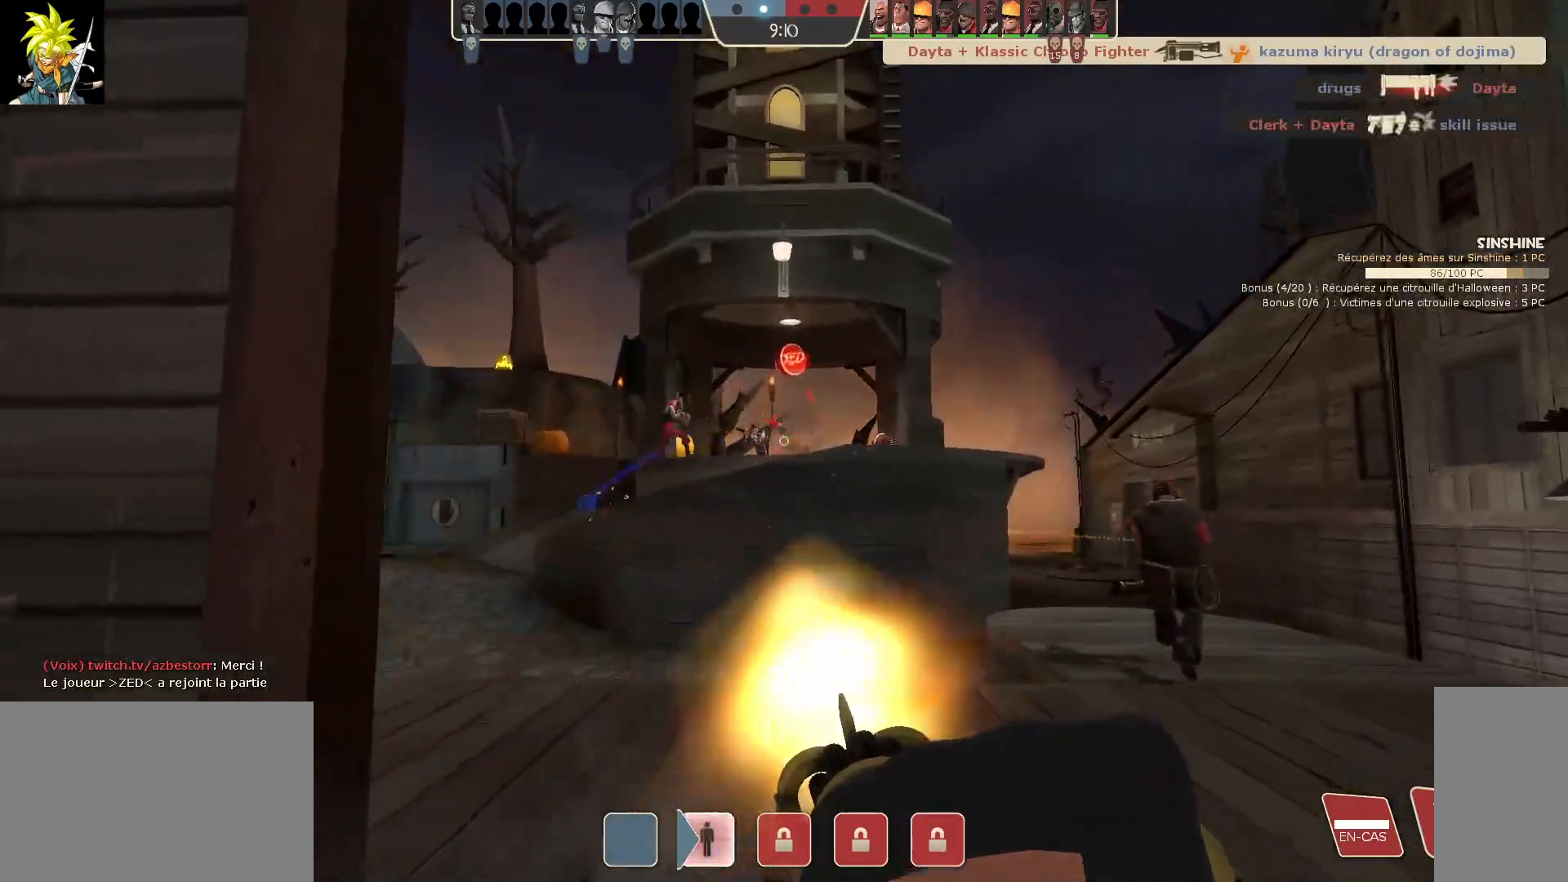
{"keys": ["d"], "mouse": ["left"], "events": []}